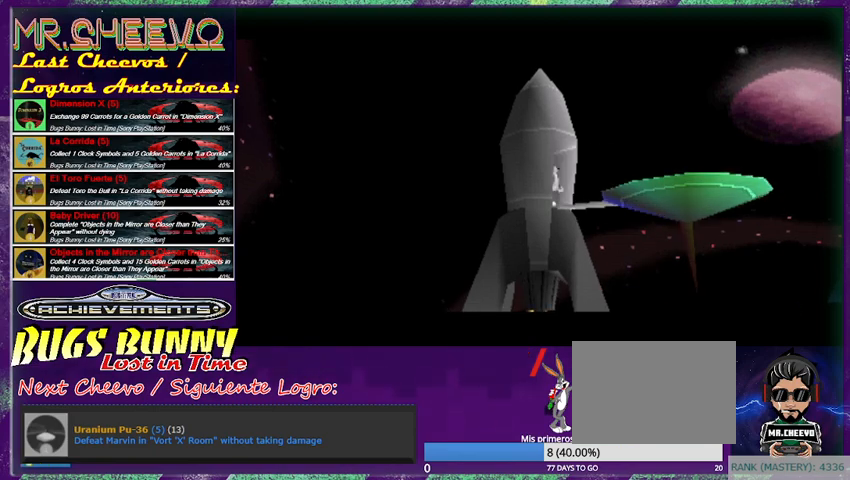
Gameplay with a controller (PlayStation layout); each line is a JSON object with the inputs held at the frame after it. "events" lists button and stick changes between this image and that frame as [ms after this image, input, new state], when the widget could be followed in between. Not read: L3 R3 right_stick.
{"buttons": ["CROSS"], "left_stick": "center", "events": [[300, "CROSS", "down"], [433, "CROSS", "up"], [500, "CROSS", "down"]]}
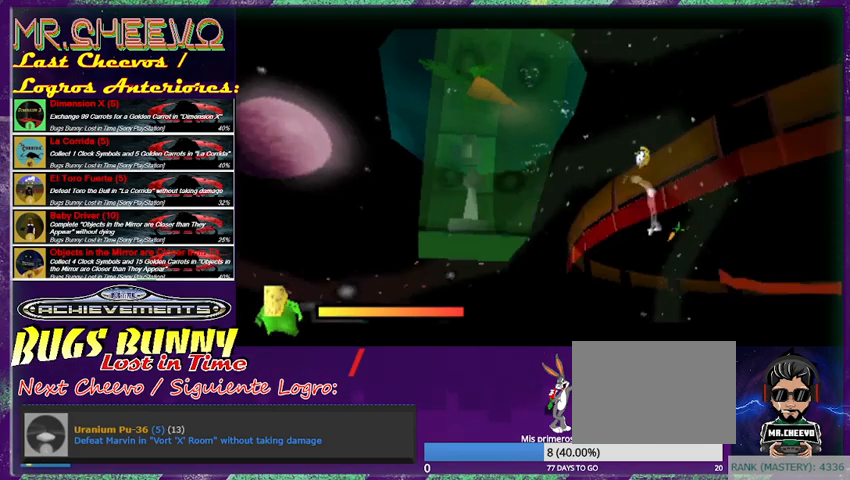
{"buttons": [], "left_stick": "center", "events": [[100, "CROSS", "up"]]}
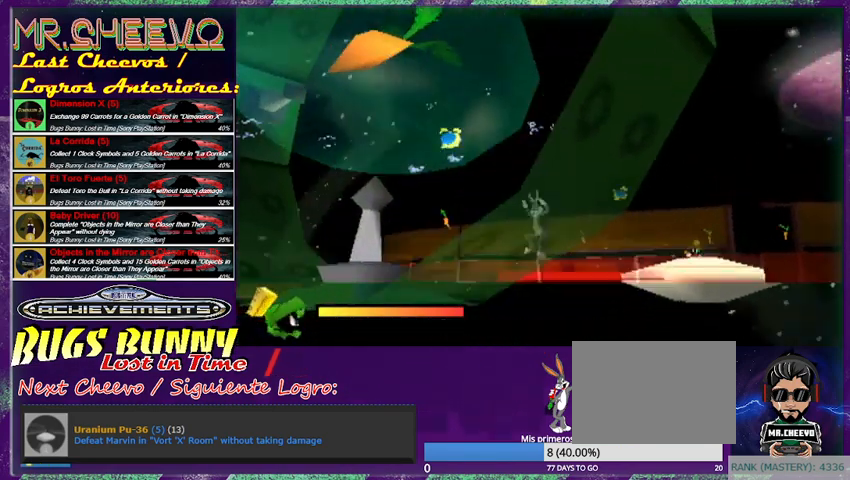
{"buttons": [], "left_stick": "center", "events": [[167, "left_stick", "up"], [300, "left_stick", "up-left"], [467, "left_stick", "center"]]}
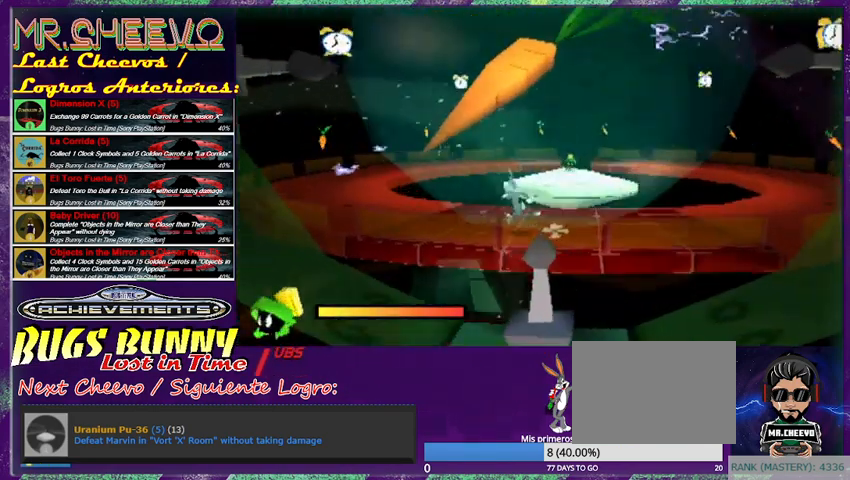
{"buttons": [], "left_stick": "left", "events": [[433, "left_stick", "left"]]}
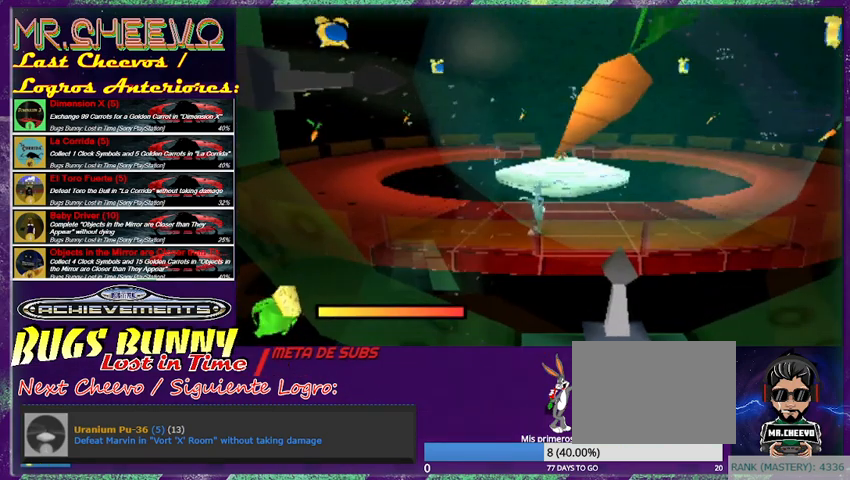
{"buttons": [], "left_stick": "left", "events": [[133, "left_stick", "up-left"], [300, "left_stick", "left"]]}
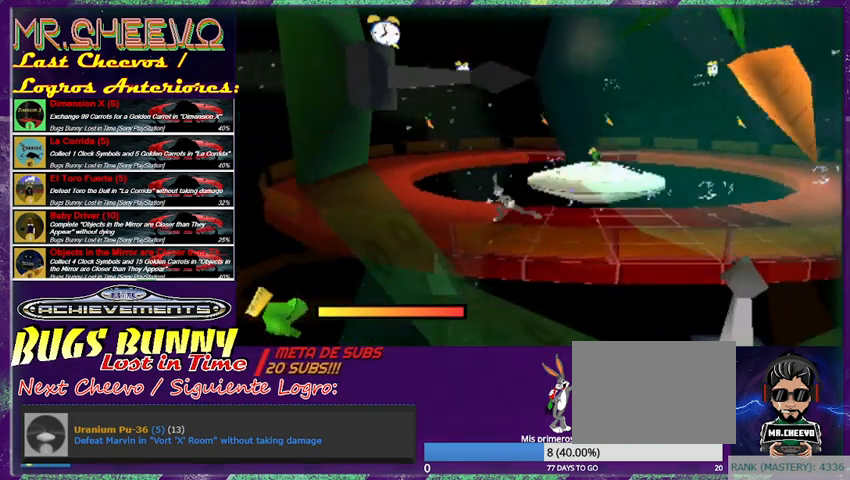
{"buttons": [], "left_stick": "left", "events": [[167, "left_stick", "up-left"], [467, "left_stick", "left"]]}
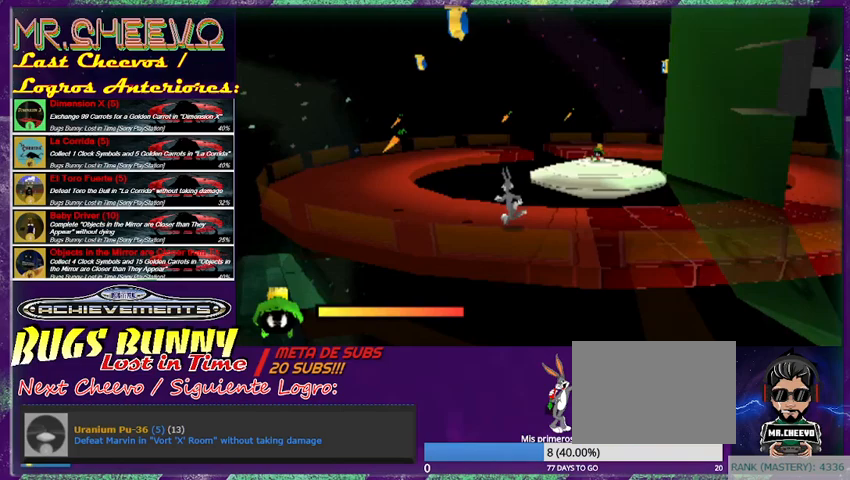
{"buttons": [], "left_stick": "left", "events": [[267, "left_stick", "up-left"], [467, "left_stick", "left"]]}
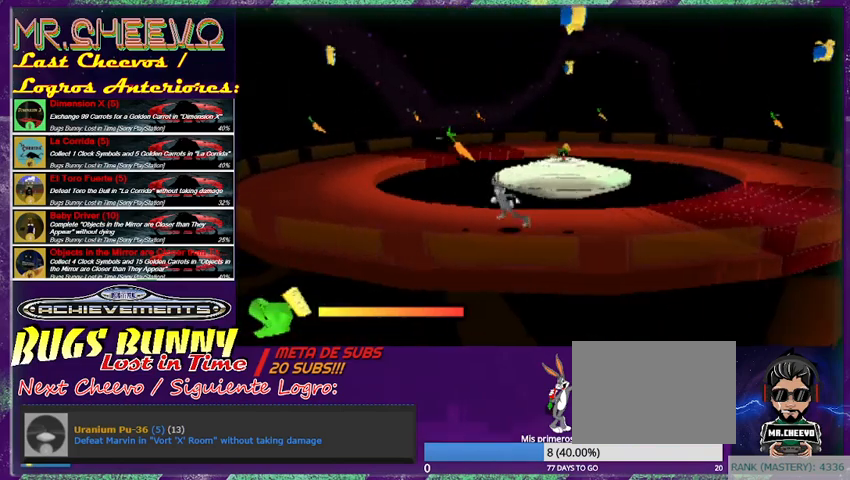
{"buttons": [], "left_stick": "up-left", "events": [[400, "left_stick", "up-left"]]}
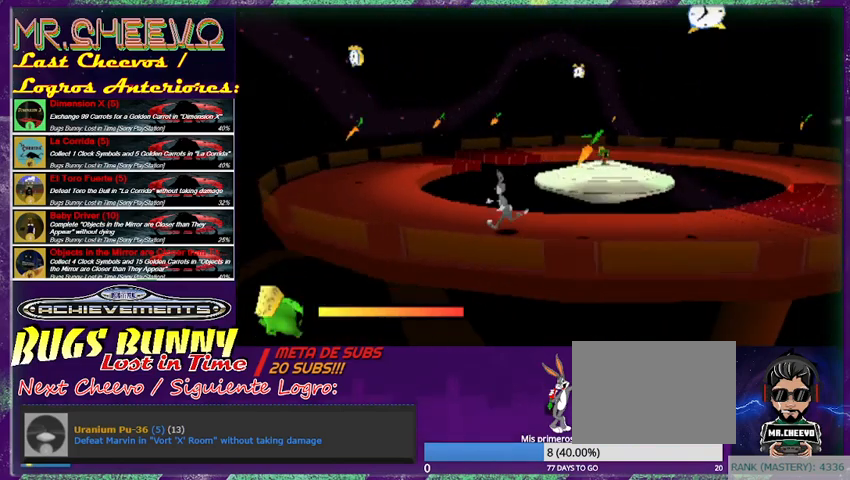
{"buttons": [], "left_stick": "left", "events": [[167, "left_stick", "left"]]}
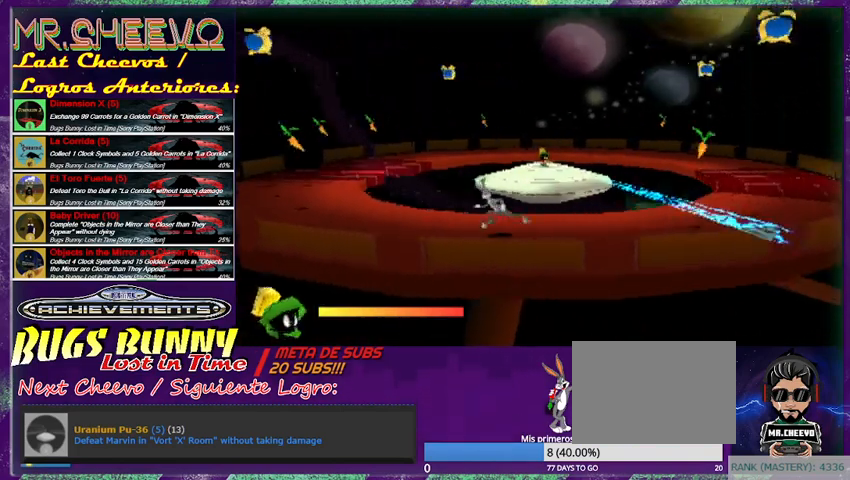
{"buttons": [], "left_stick": "left", "events": []}
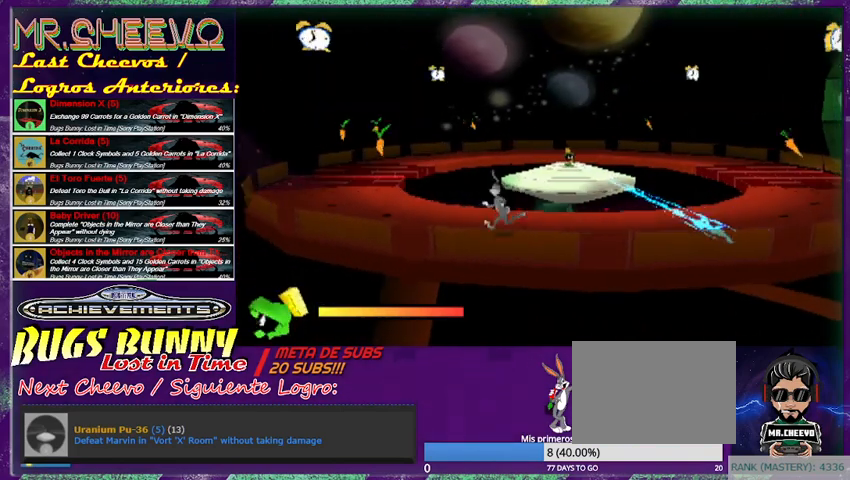
{"buttons": ["CROSS"], "left_stick": "down-right", "events": [[100, "left_stick", "up-left"], [267, "CROSS", "down"], [367, "left_stick", "right"], [500, "left_stick", "down-right"]]}
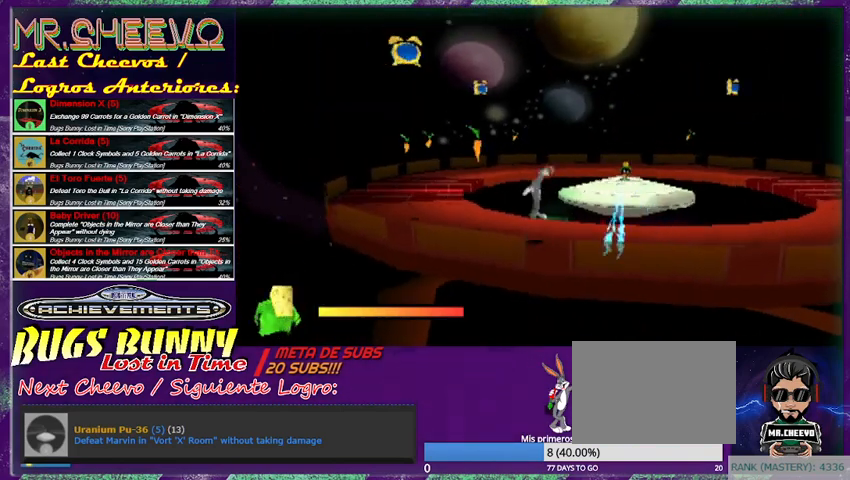
{"buttons": [], "left_stick": "right", "events": [[267, "left_stick", "right"], [433, "CROSS", "up"]]}
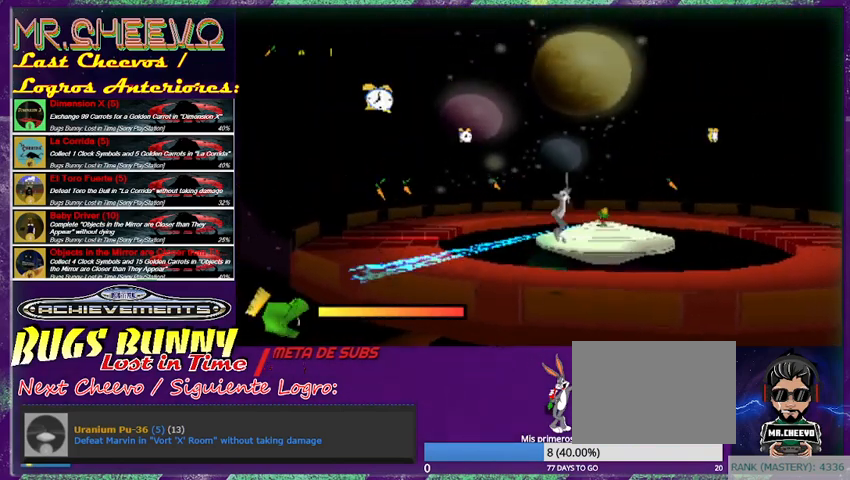
{"buttons": [], "left_stick": "right", "events": [[67, "left_stick", "center"], [267, "left_stick", "right"]]}
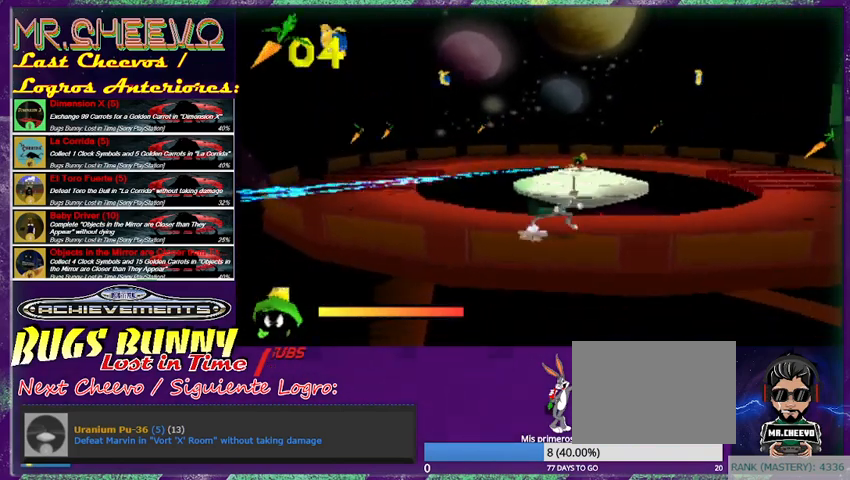
{"buttons": [], "left_stick": "right", "events": [[167, "left_stick", "center"], [367, "left_stick", "right"]]}
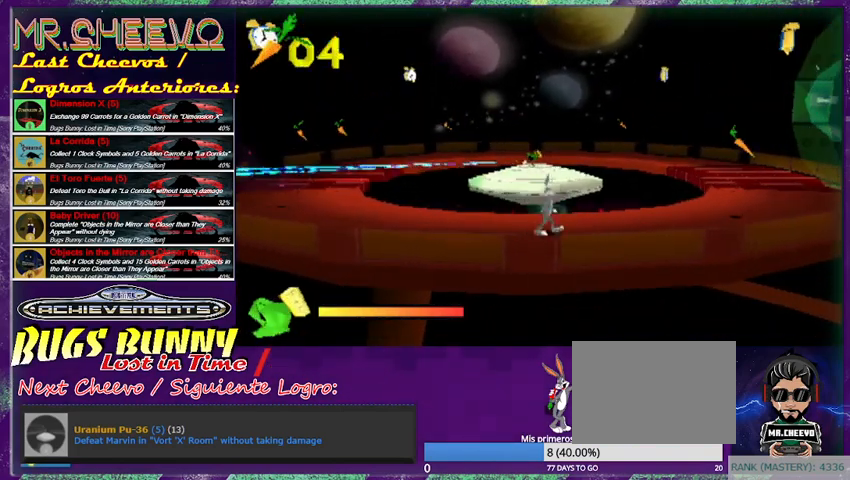
{"buttons": [], "left_stick": "left", "events": [[100, "left_stick", "center"], [500, "left_stick", "left"]]}
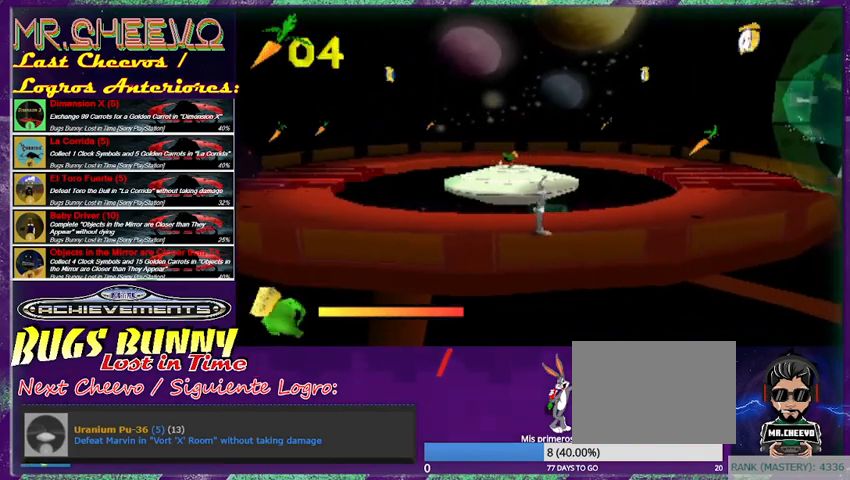
{"buttons": [], "left_stick": "left", "events": []}
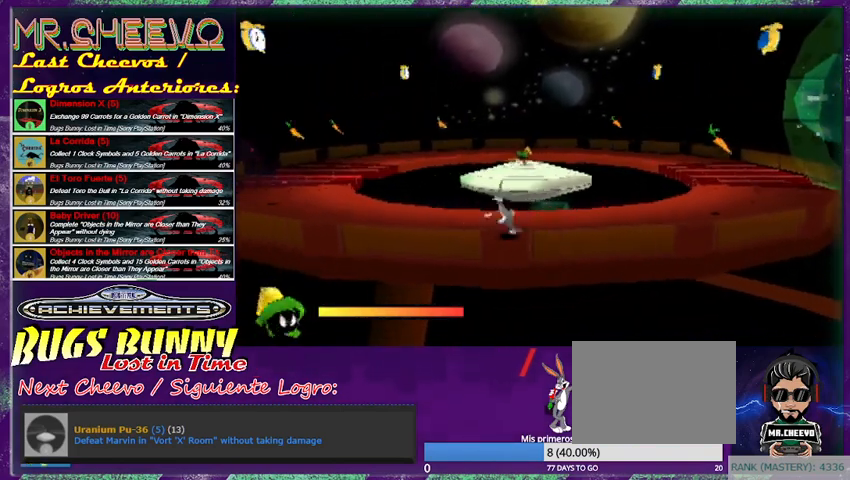
{"buttons": [], "left_stick": "center", "events": [[200, "left_stick", "center"]]}
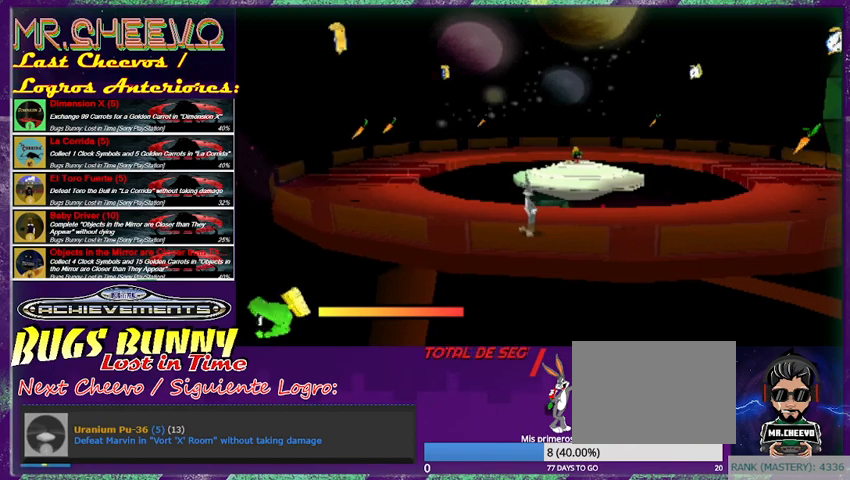
{"buttons": [], "left_stick": "left", "events": [[300, "left_stick", "left"]]}
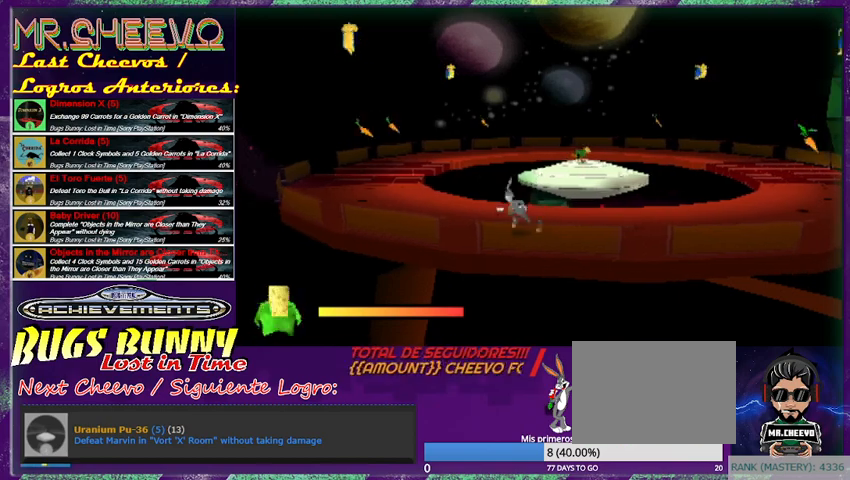
{"buttons": [], "left_stick": "center", "events": [[33, "left_stick", "up-left"], [267, "left_stick", "center"]]}
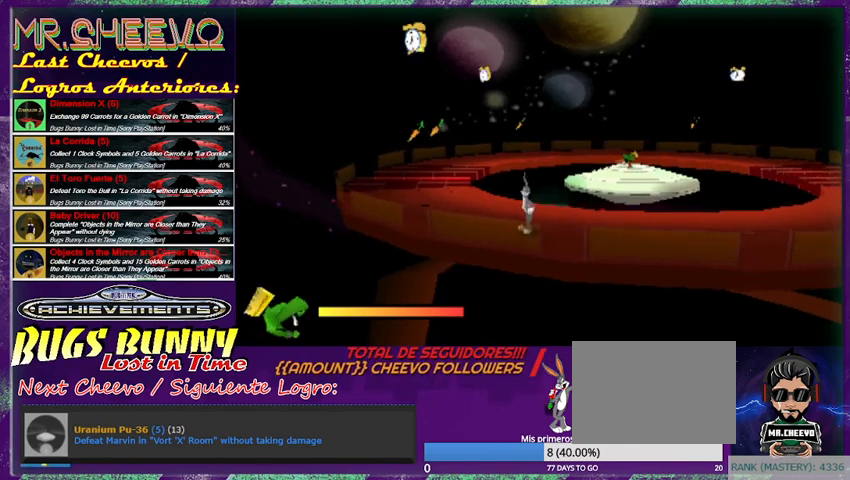
{"buttons": [], "left_stick": "center", "events": [[133, "left_stick", "up-left"], [467, "left_stick", "center"]]}
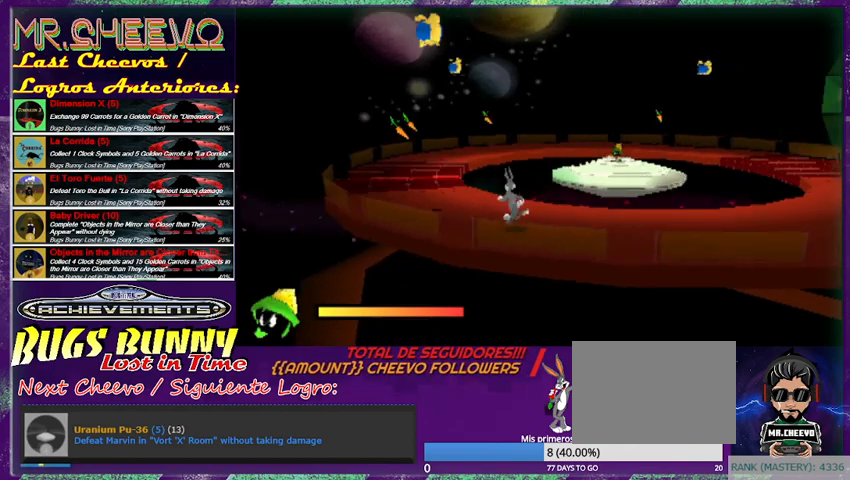
{"buttons": [], "left_stick": "center", "events": []}
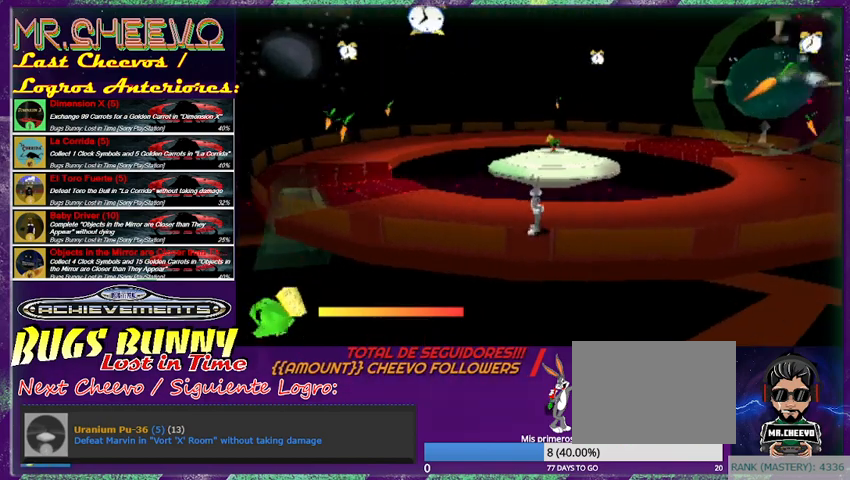
{"buttons": ["CROSS"], "left_stick": "left", "events": [[100, "CROSS", "down"], [100, "left_stick", "up-left"], [233, "left_stick", "left"]]}
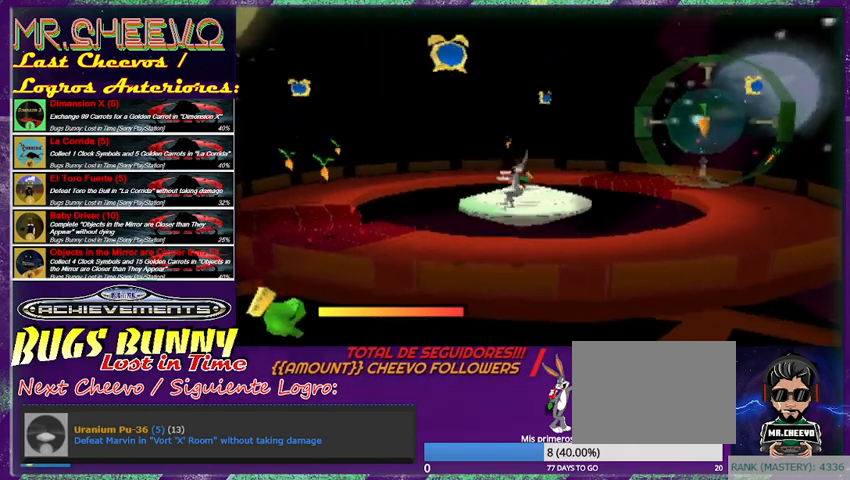
{"buttons": [], "left_stick": "center", "events": [[233, "left_stick", "up-left"], [400, "CROSS", "up"], [400, "left_stick", "center"]]}
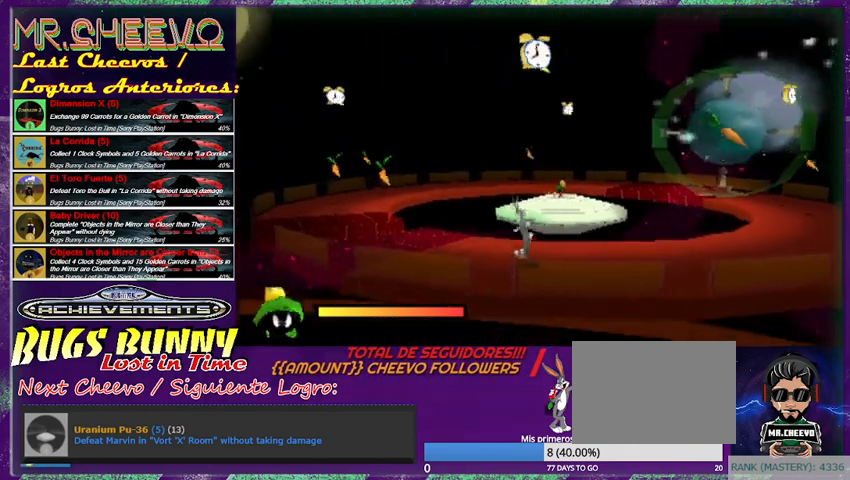
{"buttons": ["CROSS"], "left_stick": "left", "events": [[400, "CROSS", "down"], [500, "left_stick", "left"]]}
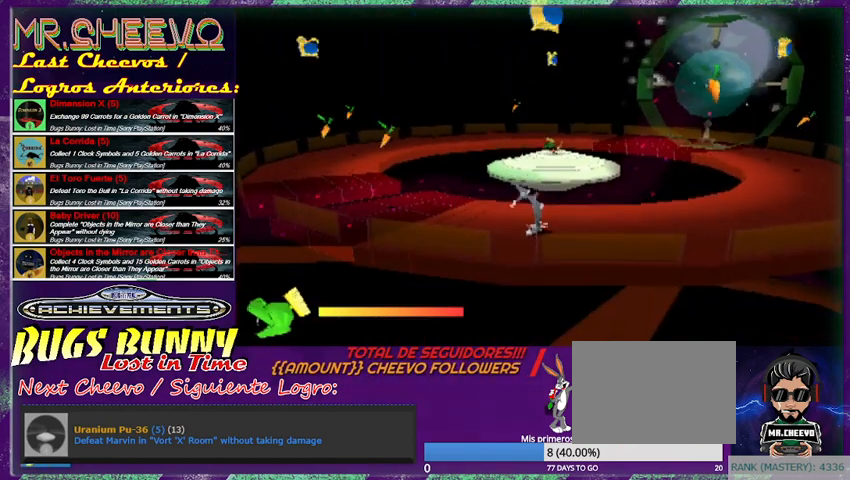
{"buttons": ["CROSS"], "left_stick": "up-left", "events": [[33, "left_stick", "center"], [67, "left_stick", "left"], [300, "left_stick", "right"], [500, "left_stick", "up-left"]]}
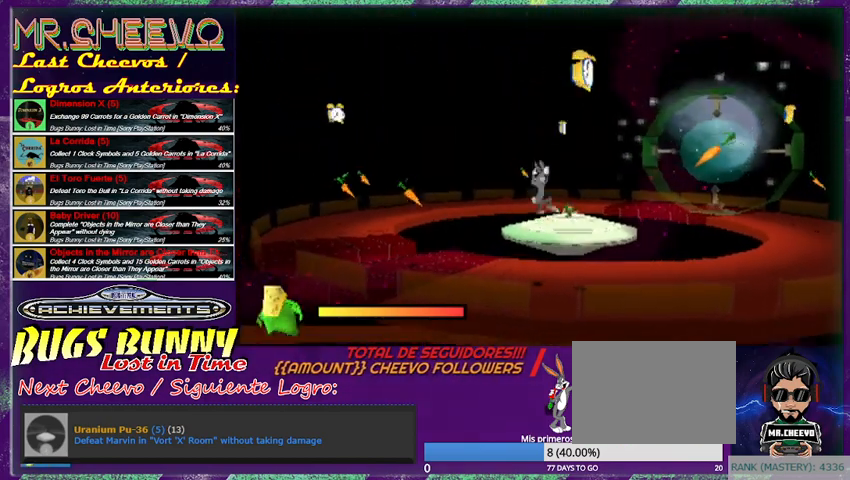
{"buttons": ["L1"], "left_stick": "up-left", "events": [[33, "CROSS", "up"], [500, "L1", "down"]]}
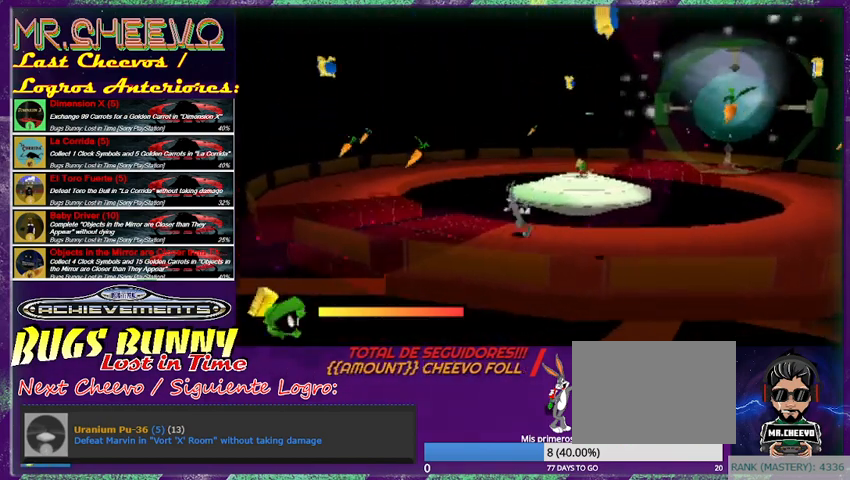
{"buttons": ["CROSS"], "left_stick": "left", "events": [[200, "L1", "up"], [200, "left_stick", "left"], [367, "CROSS", "down"]]}
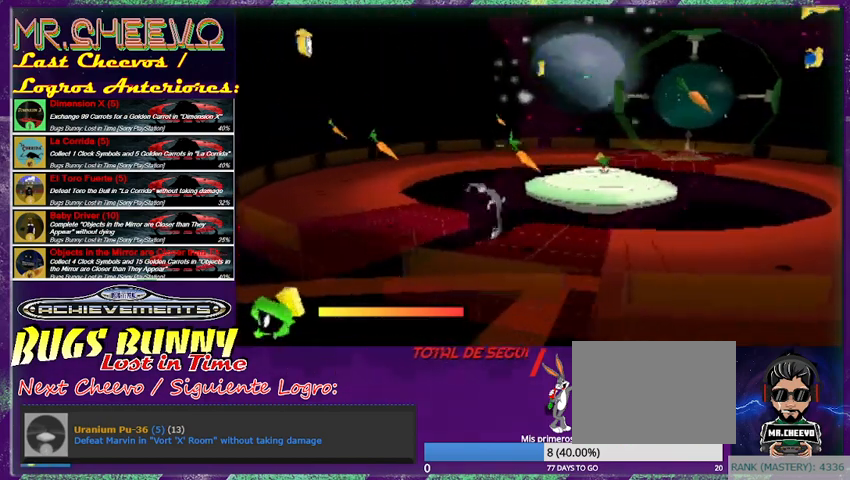
{"buttons": ["CROSS"], "left_stick": "up-left", "events": [[100, "CROSS", "up"], [133, "CROSS", "down"], [300, "left_stick", "up-left"]]}
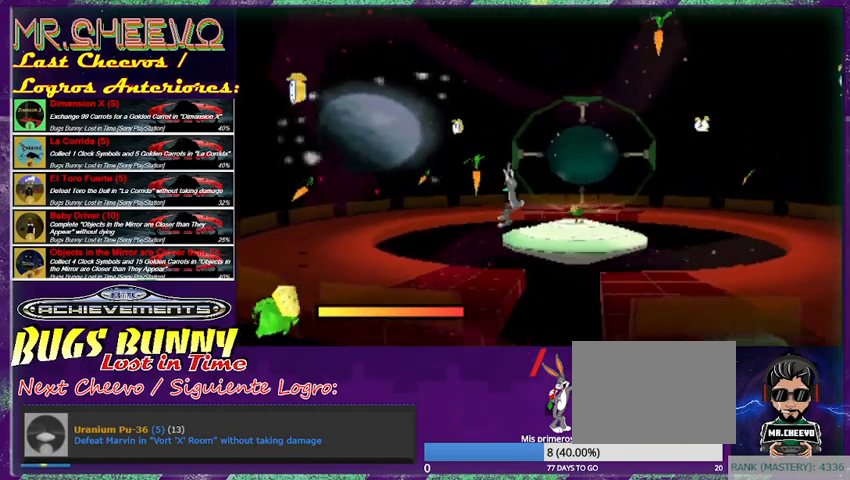
{"buttons": ["L1"], "left_stick": "left", "events": [[33, "CROSS", "up"], [67, "left_stick", "left"], [467, "L1", "down"]]}
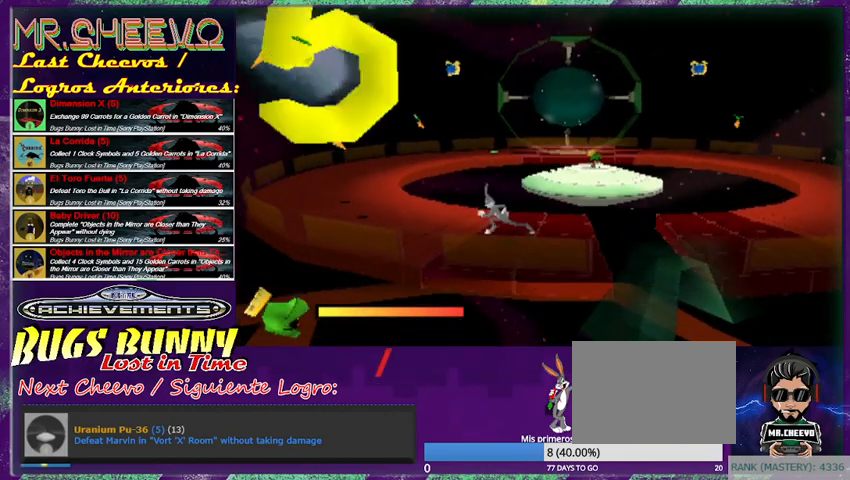
{"buttons": [], "left_stick": "up-left", "events": [[100, "L1", "up"], [233, "left_stick", "up-left"]]}